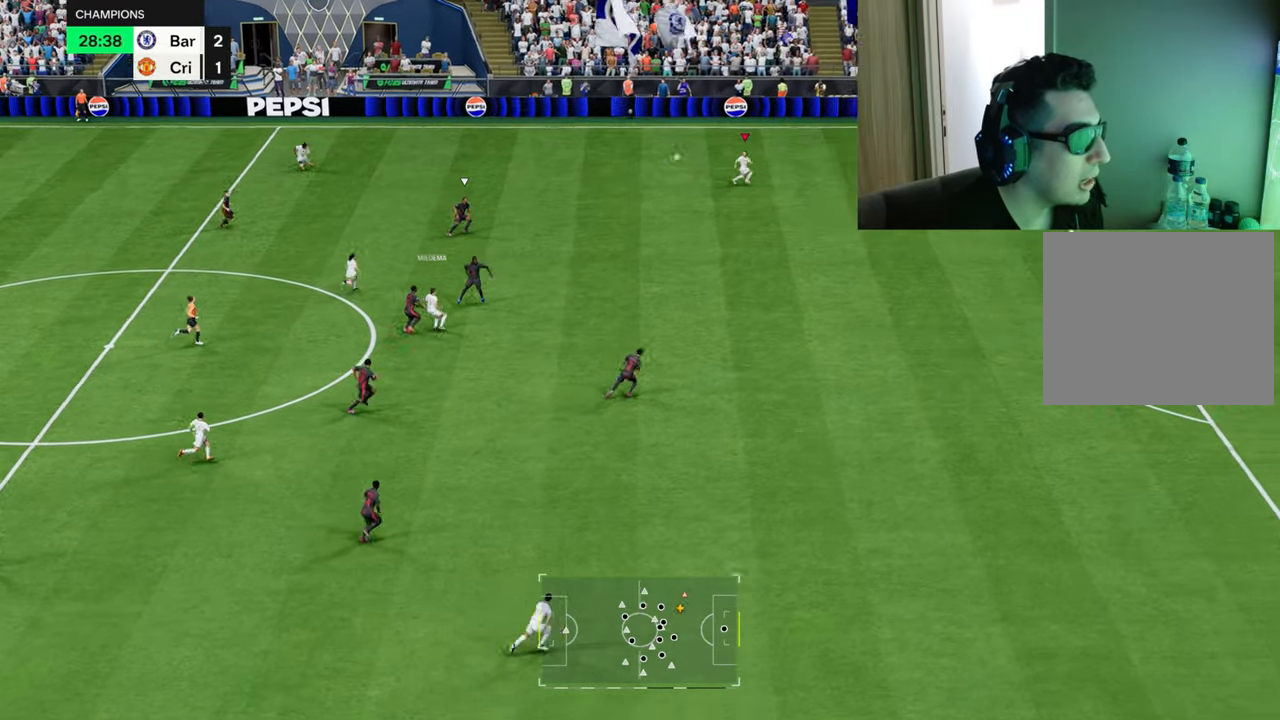
Gameplay with a controller (PlayStation layout); each line is a JSON object with the inputs held at the frame after it (dt_ms = milliseconds from this image to that frame). "events" lists button and stick changes between this image and that frame as [ms after this image, input, new state], when the widget could be followed in between.
{"dt_ms": 501, "buttons": ["R1"], "left_stick": "right", "right_stick": "center", "events": []}
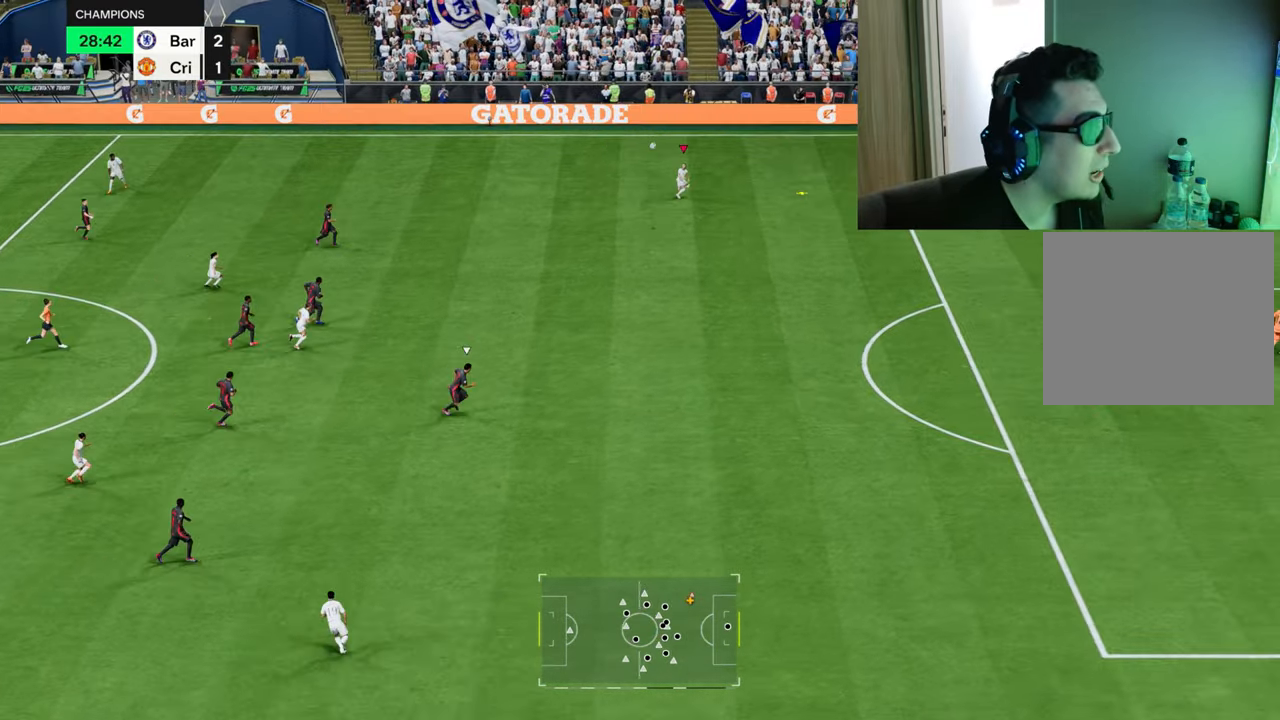
{"dt_ms": 500, "buttons": ["R1"], "left_stick": "right", "right_stick": "center", "events": []}
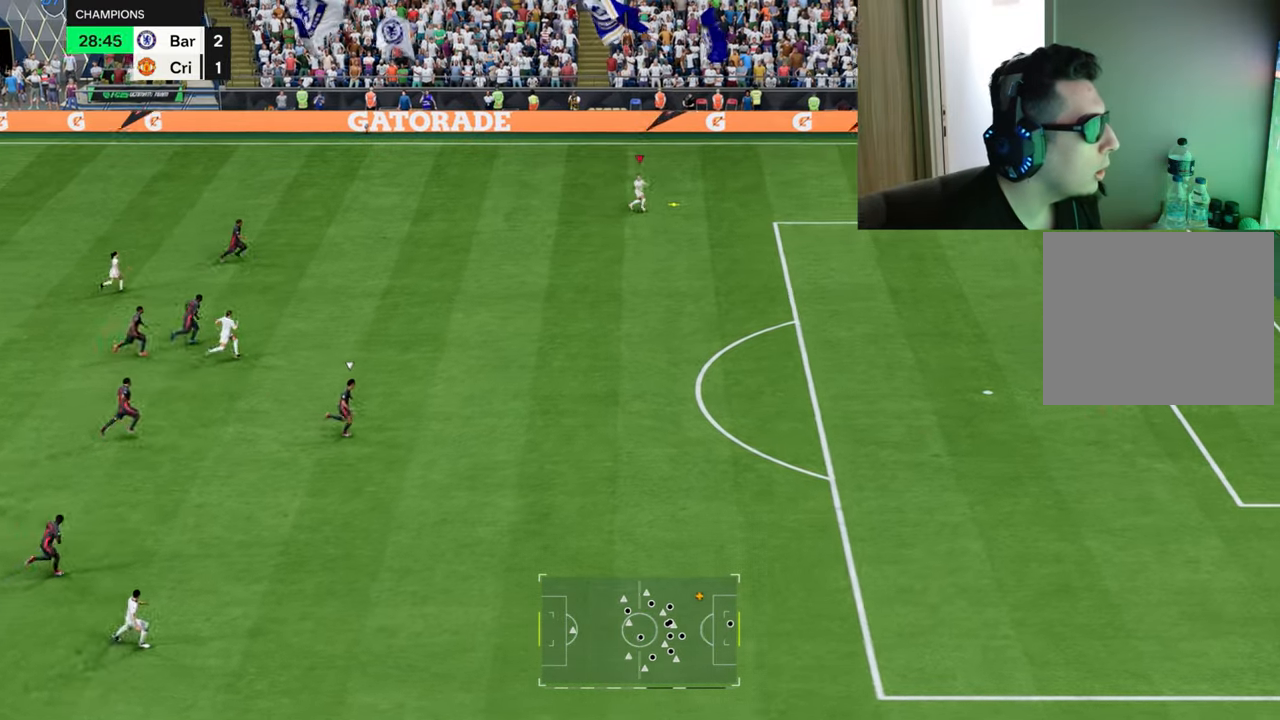
{"dt_ms": 501, "buttons": ["R1"], "left_stick": "down-right", "right_stick": "center", "events": [[84, "left_stick", "down-right"]]}
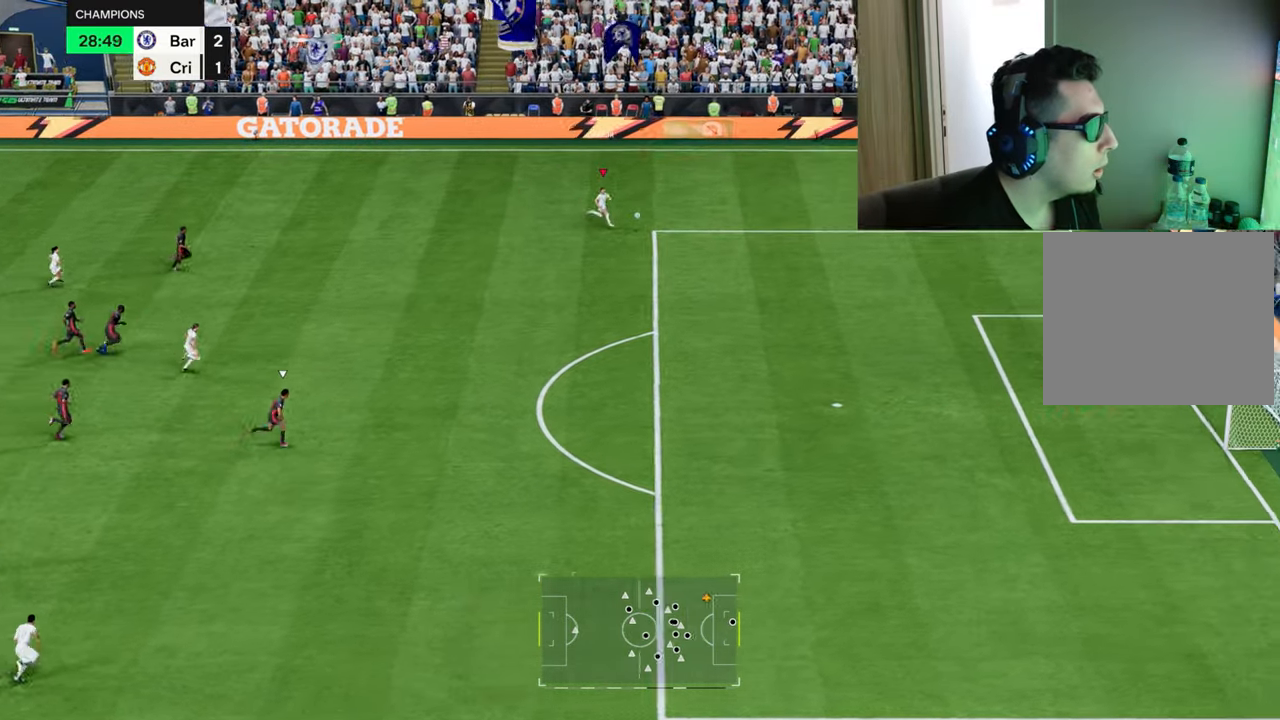
{"dt_ms": 500, "buttons": ["R1"], "left_stick": "down-right", "right_stick": "center", "events": []}
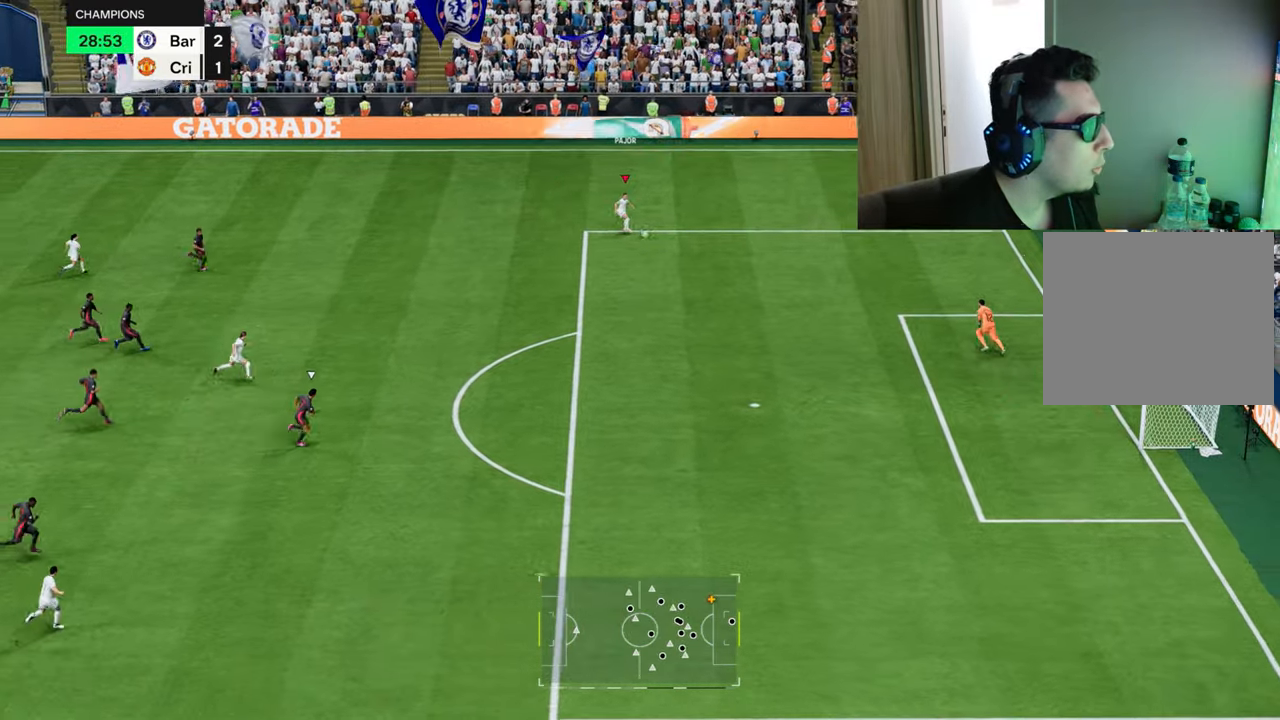
{"dt_ms": 501, "buttons": ["CROSS", "R1"], "left_stick": "down-right", "right_stick": "center", "events": [[501, "CROSS", "down"]]}
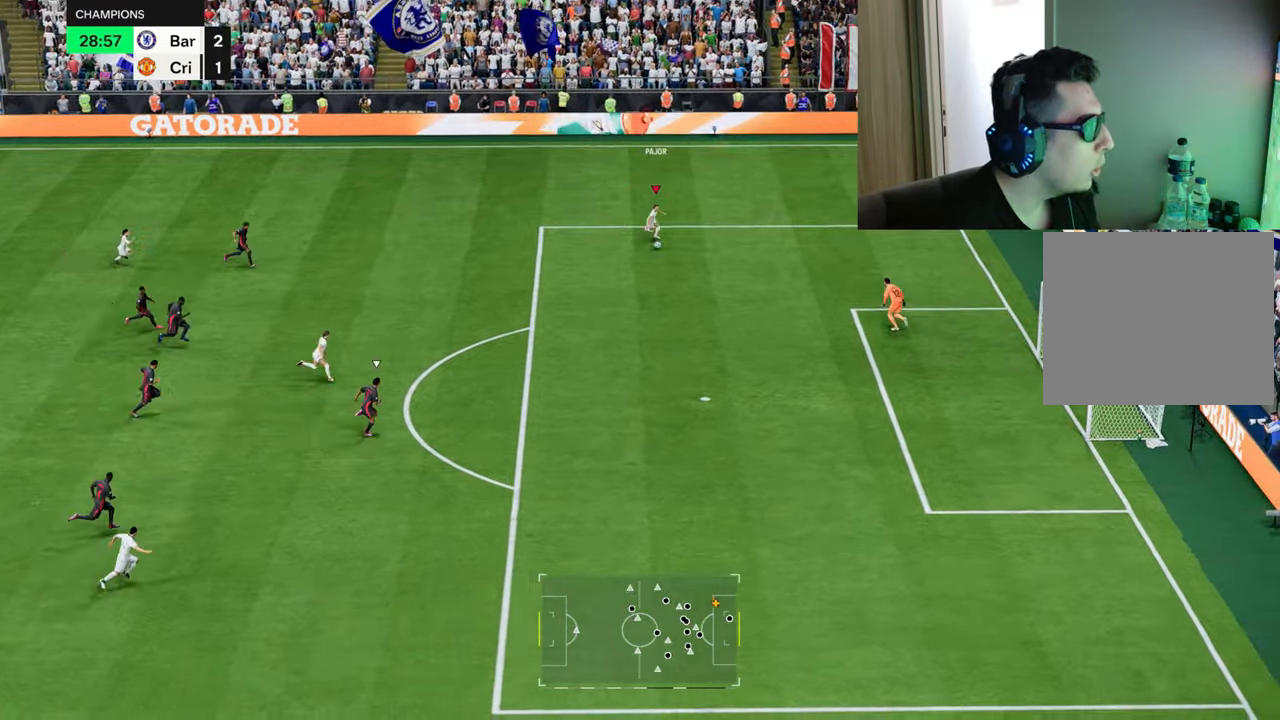
{"dt_ms": 501, "buttons": [], "left_stick": "center", "right_stick": "center", "events": [[34, "left_stick", "down"], [84, "CROSS", "up"], [117, "R1", "up"], [401, "left_stick", "center"]]}
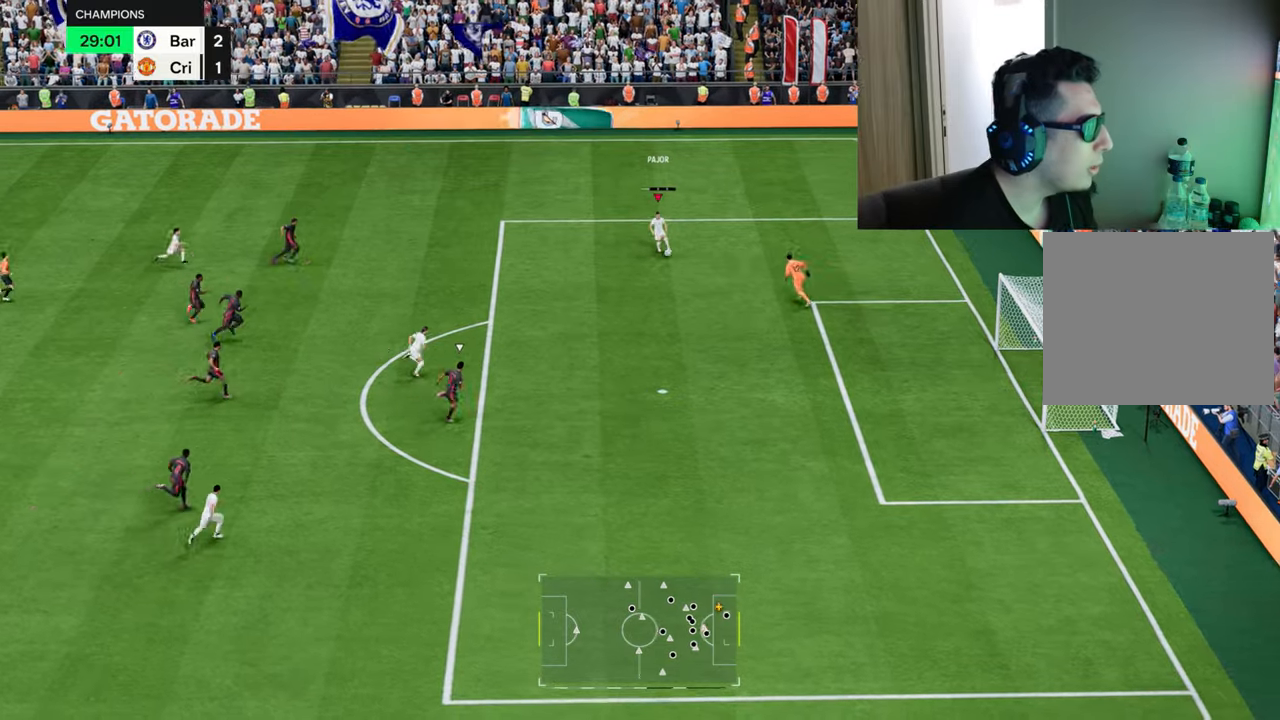
{"dt_ms": 500, "buttons": ["R1"], "left_stick": "down-right", "right_stick": "center", "events": [[133, "CIRCLE", "down"], [133, "R1", "down"], [133, "left_stick", "right"], [300, "CIRCLE", "up"], [500, "left_stick", "down-right"]]}
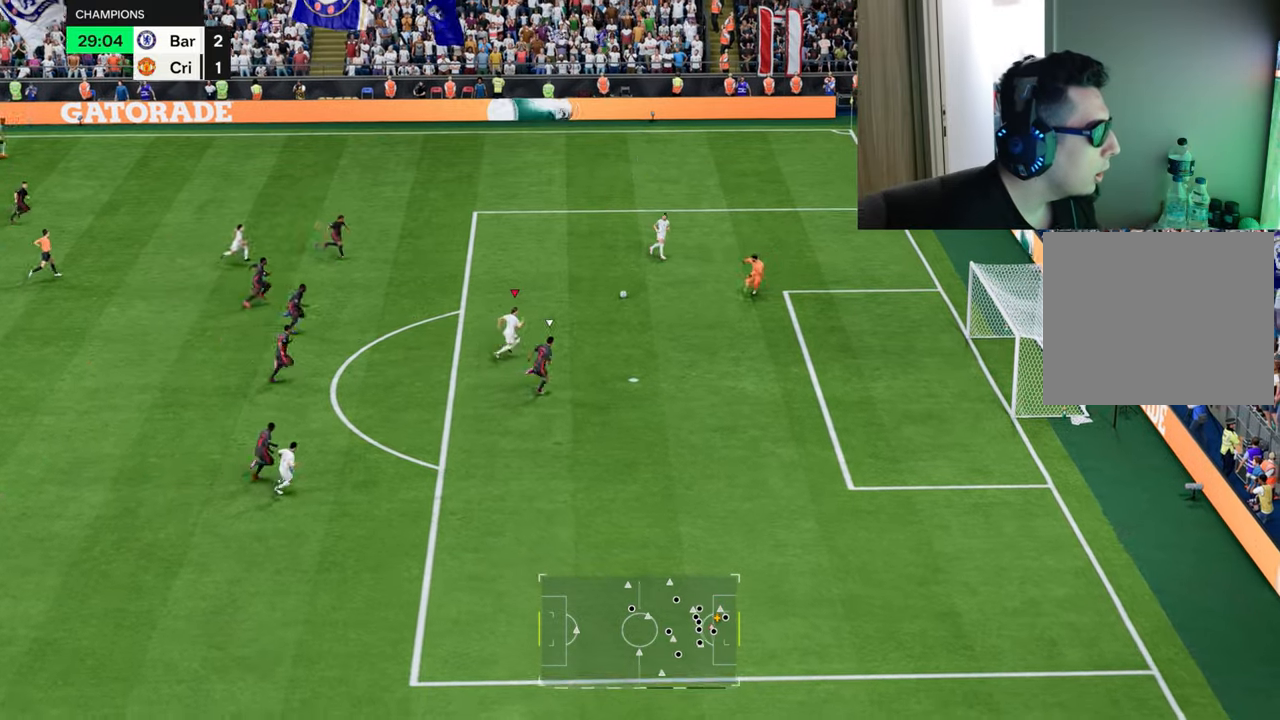
{"dt_ms": 501, "buttons": ["R1"], "left_stick": "down-right", "right_stick": "center", "events": []}
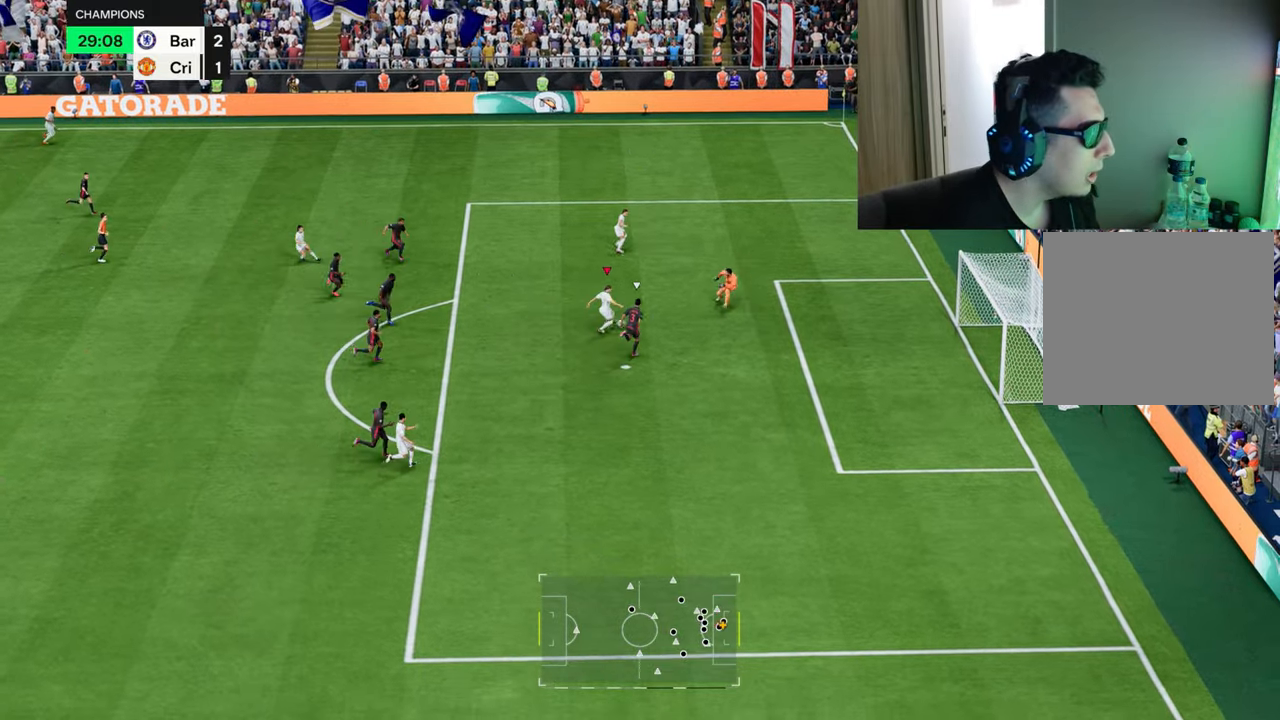
{"dt_ms": 500, "buttons": ["R1"], "left_stick": "up", "right_stick": "center", "events": [[133, "left_stick", "up-right"], [250, "left_stick", "up"]]}
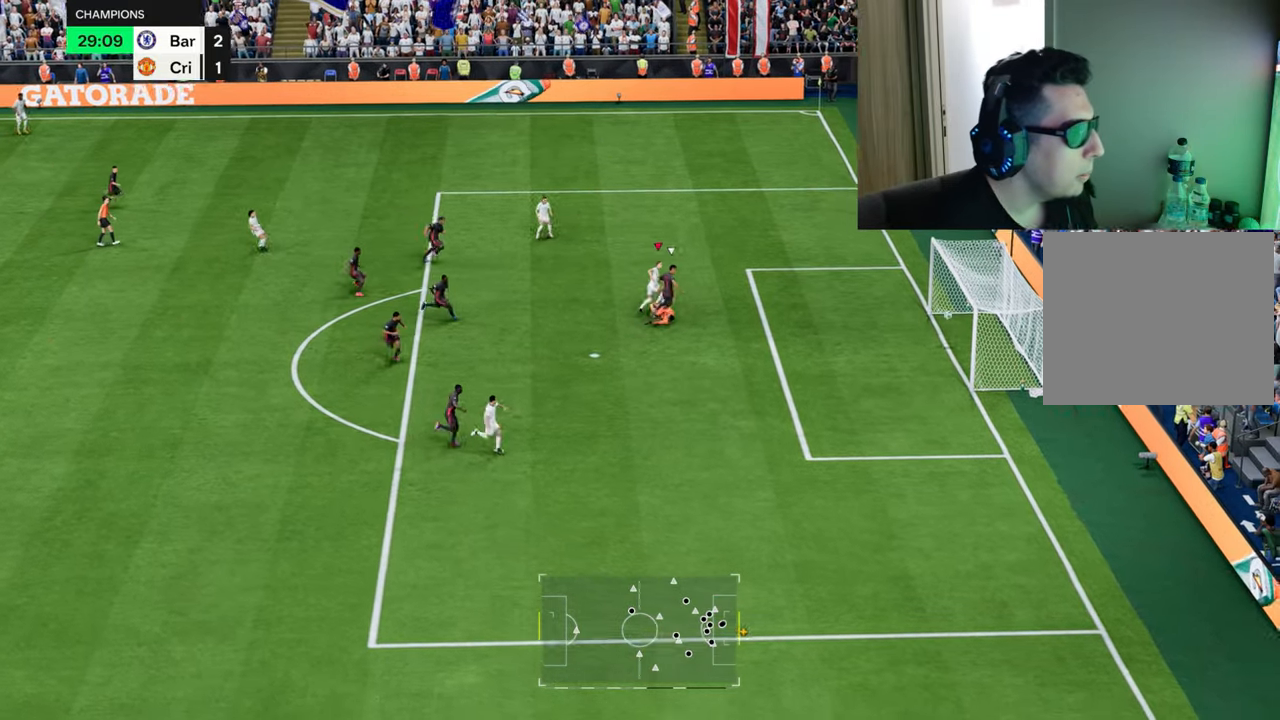
{"dt_ms": 501, "buttons": [], "left_stick": "up", "right_stick": "center", "events": [[34, "R1", "up"]]}
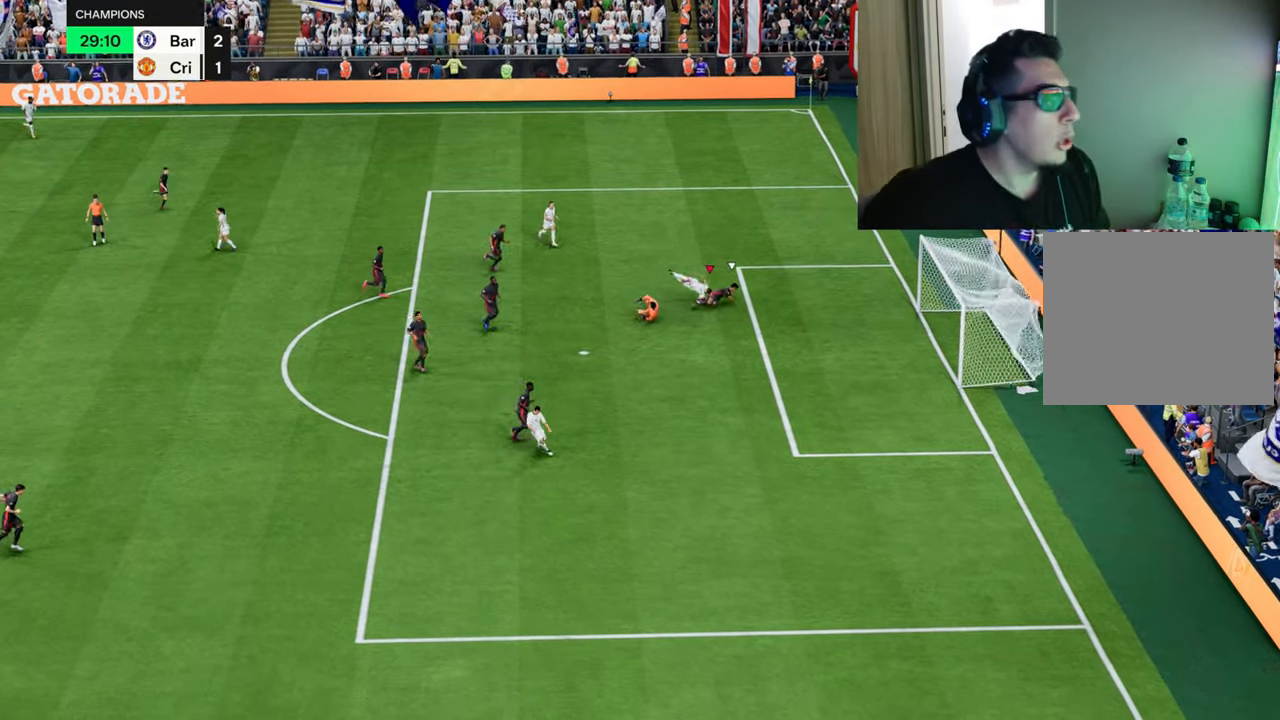
{"dt_ms": 500, "buttons": [], "left_stick": "up", "right_stick": "center", "events": []}
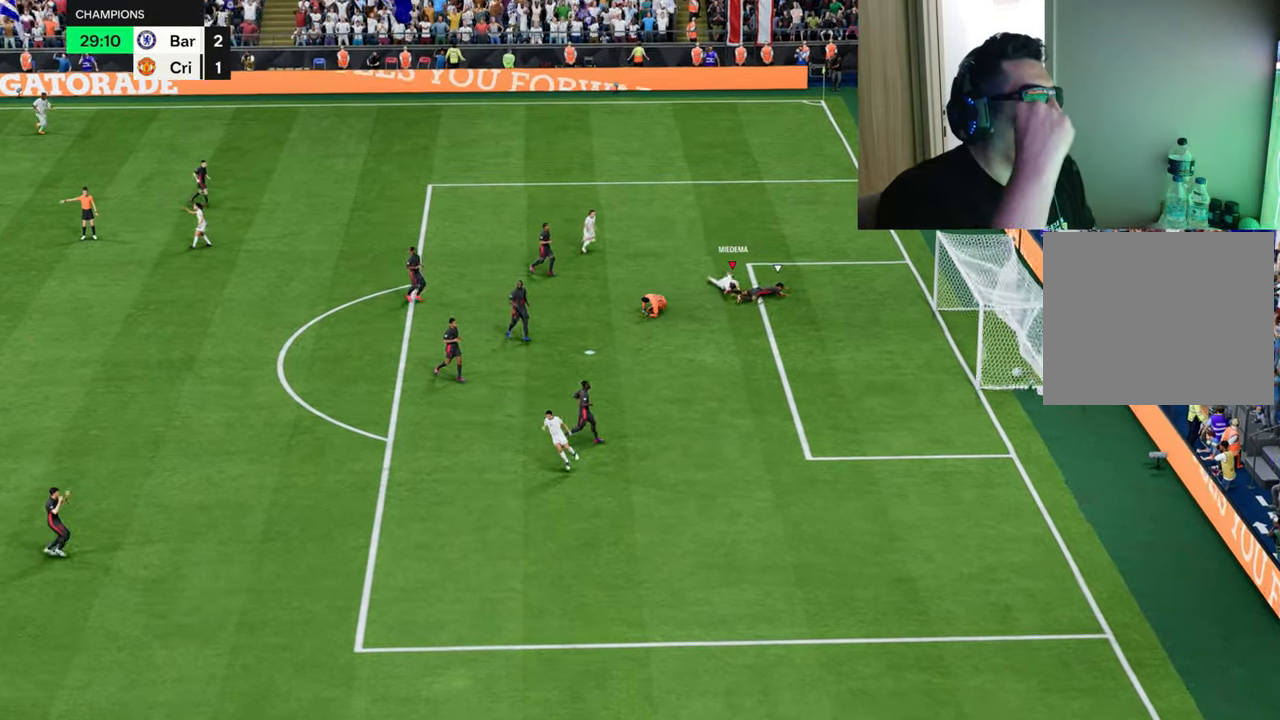
{"dt_ms": 501, "buttons": [], "left_stick": "up", "right_stick": "center", "events": []}
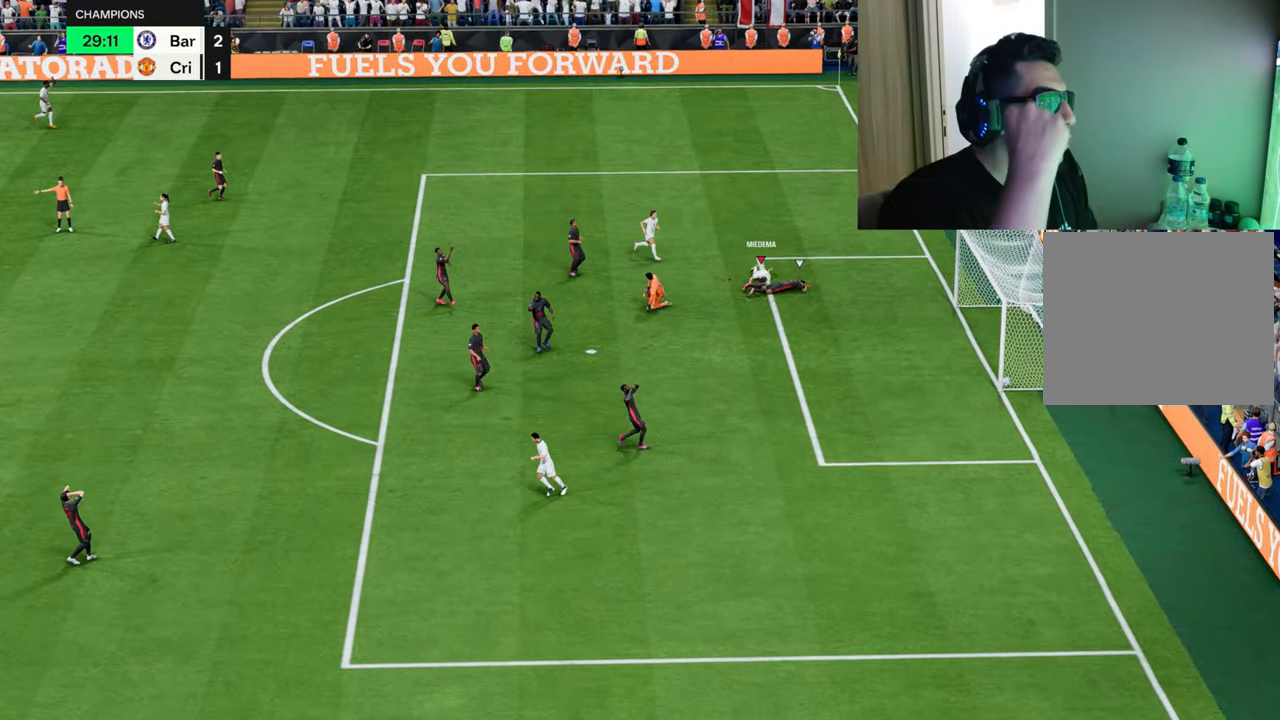
{"dt_ms": 500, "buttons": [], "left_stick": "up", "right_stick": "center", "events": []}
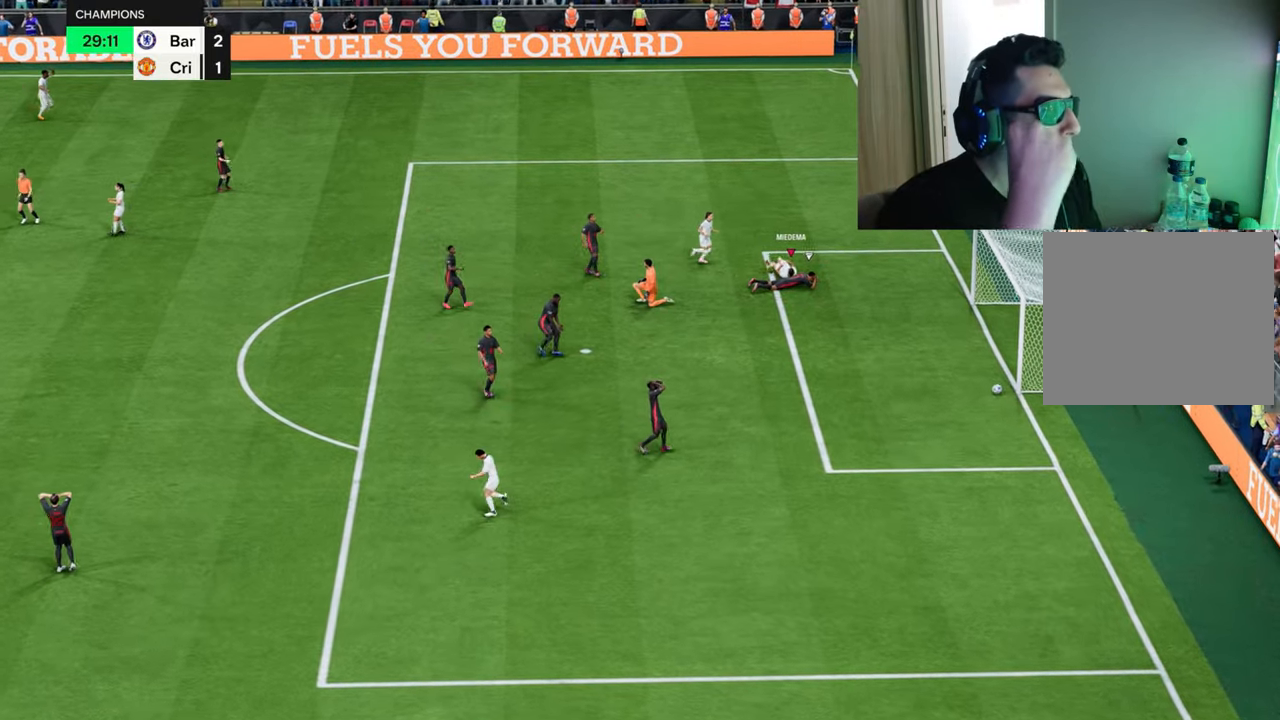
{"dt_ms": 501, "buttons": [], "left_stick": "up", "right_stick": "center", "events": []}
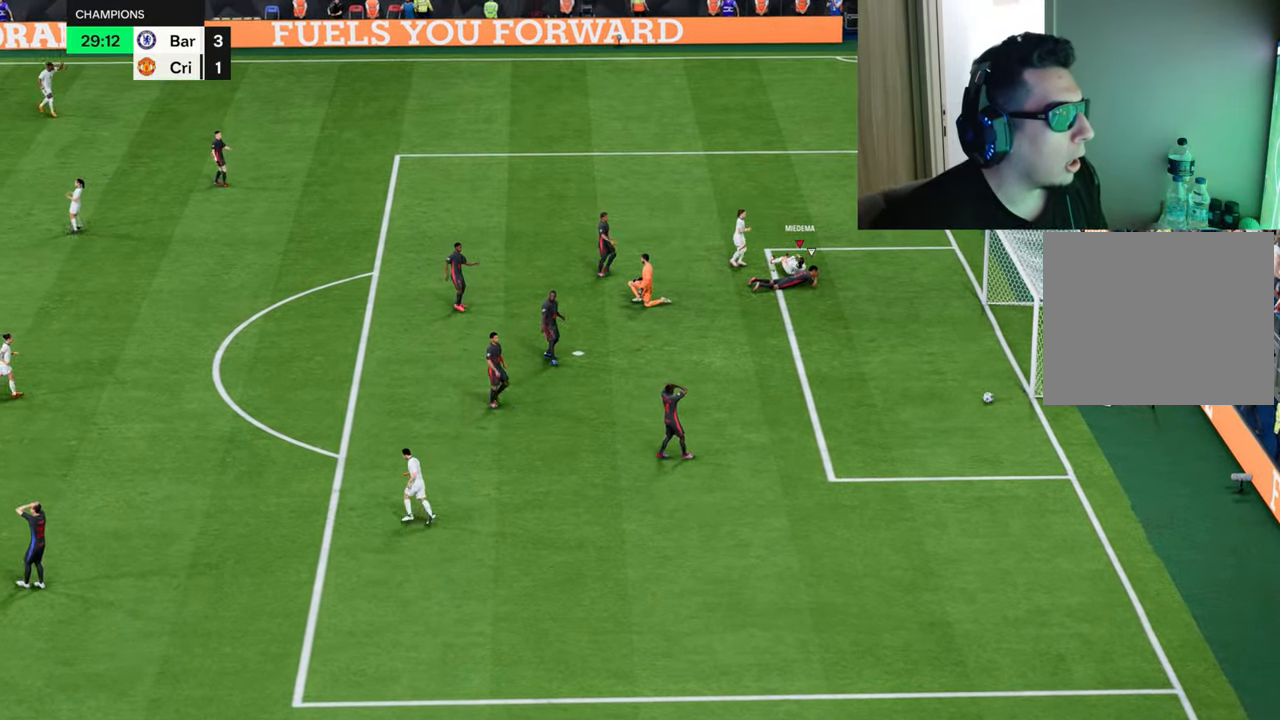
{"dt_ms": 500, "buttons": [], "left_stick": "up-left", "right_stick": "center", "events": [[384, "left_stick", "left"], [467, "left_stick", "up-left"]]}
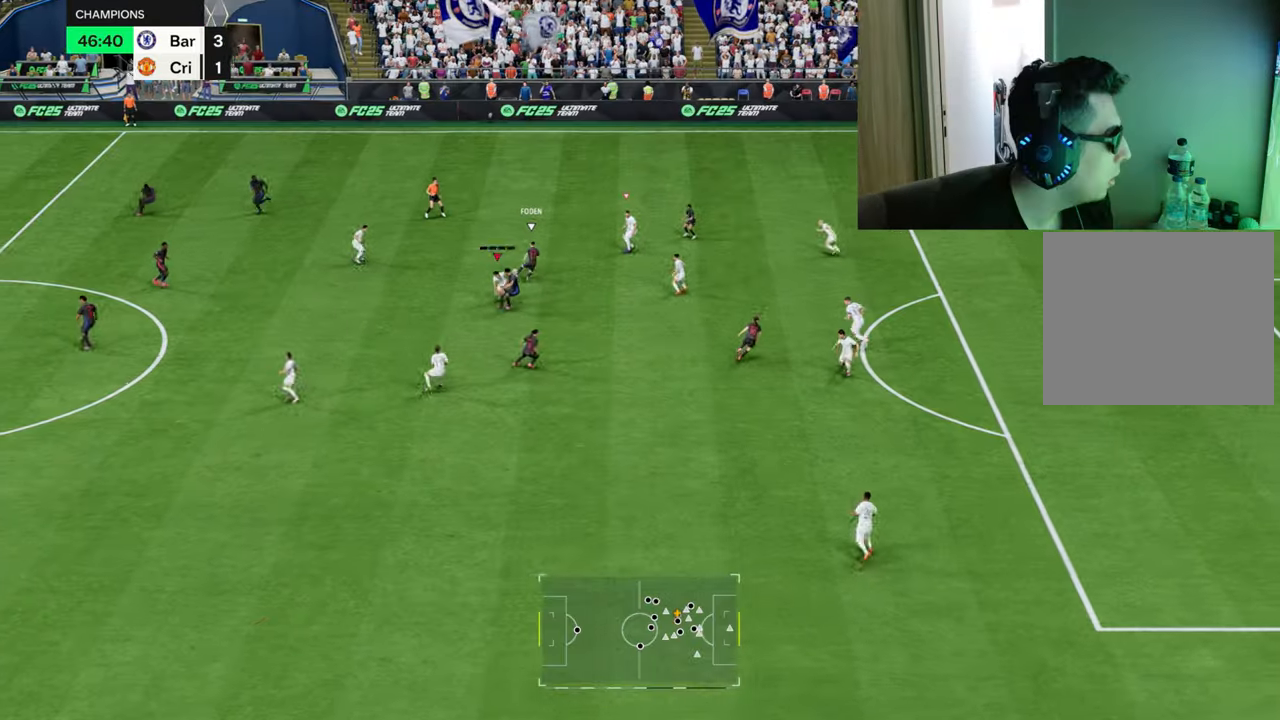
{"dt_ms": 501, "buttons": ["L2", "R1", "R2"], "left_stick": "left", "right_stick": "center", "events": [[17, "L1", "down"], [50, "R1", "down"], [67, "L2", "down"], [67, "R2", "down"], [100, "left_stick", "down-left"], [167, "L1", "up"], [484, "left_stick", "left"]]}
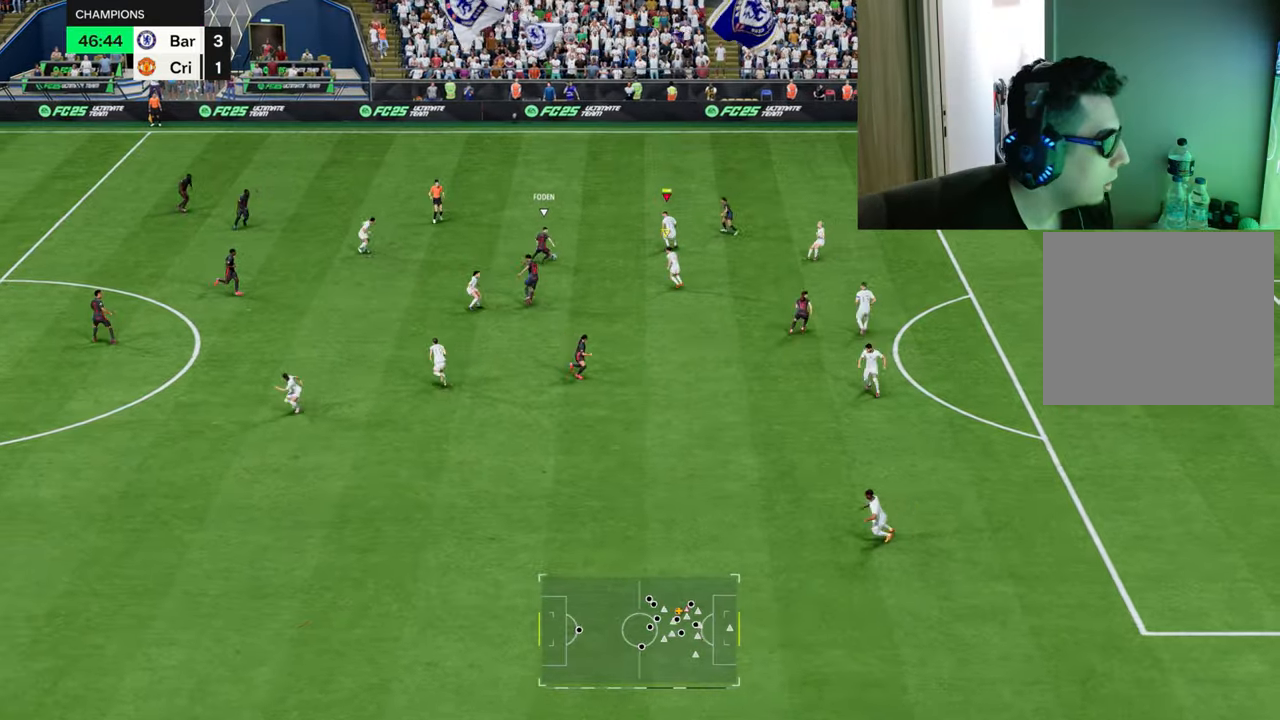
{"dt_ms": 1000, "buttons": ["L2", "R1", "R2"], "left_stick": "down-left", "right_stick": "center"}
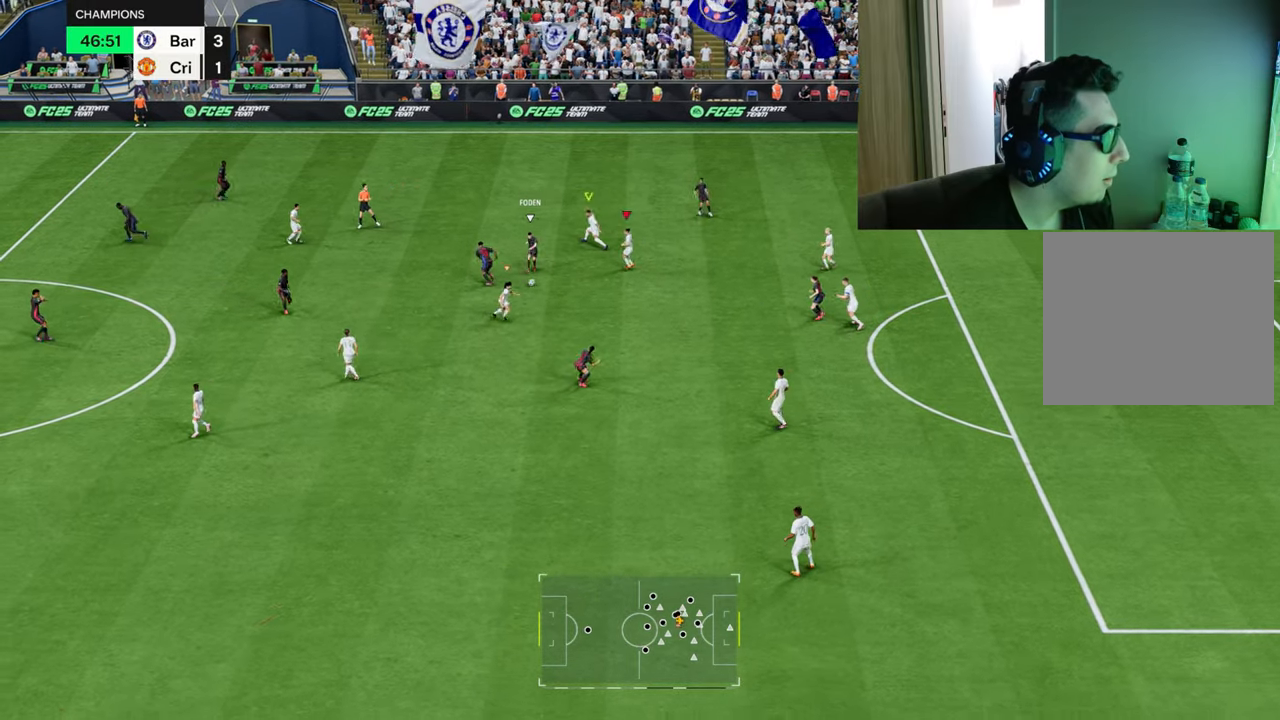
{"dt_ms": 501, "buttons": ["L1", "L2", "R1"], "left_stick": "down-left", "right_stick": "center", "events": [[67, "left_stick", "down"], [217, "L1", "down"], [351, "L1", "up"], [367, "left_stick", "down-left"], [417, "L1", "down"], [484, "R2", "up"]]}
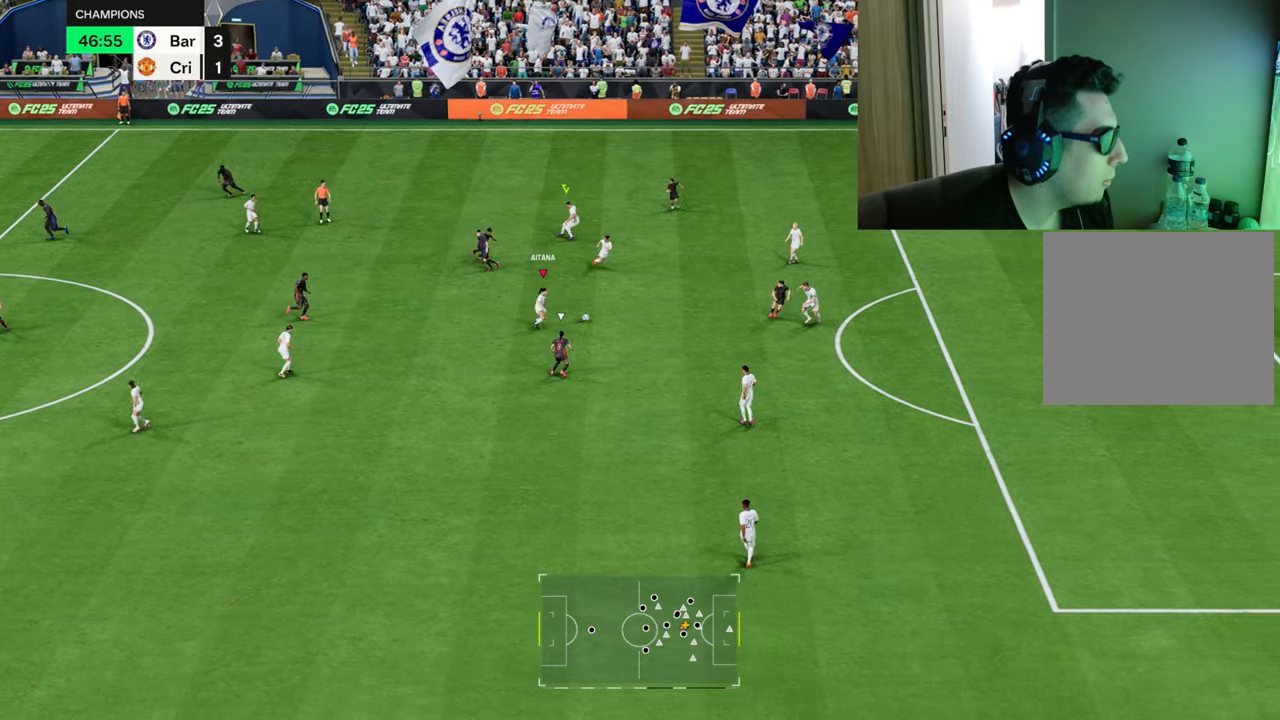
{"dt_ms": 500, "buttons": ["L1", "L2"], "left_stick": "left", "right_stick": "center", "events": [[167, "L1", "up"], [167, "R1", "up"], [233, "L1", "down"], [300, "R1", "down"], [300, "left_stick", "left"], [367, "R1", "up"]]}
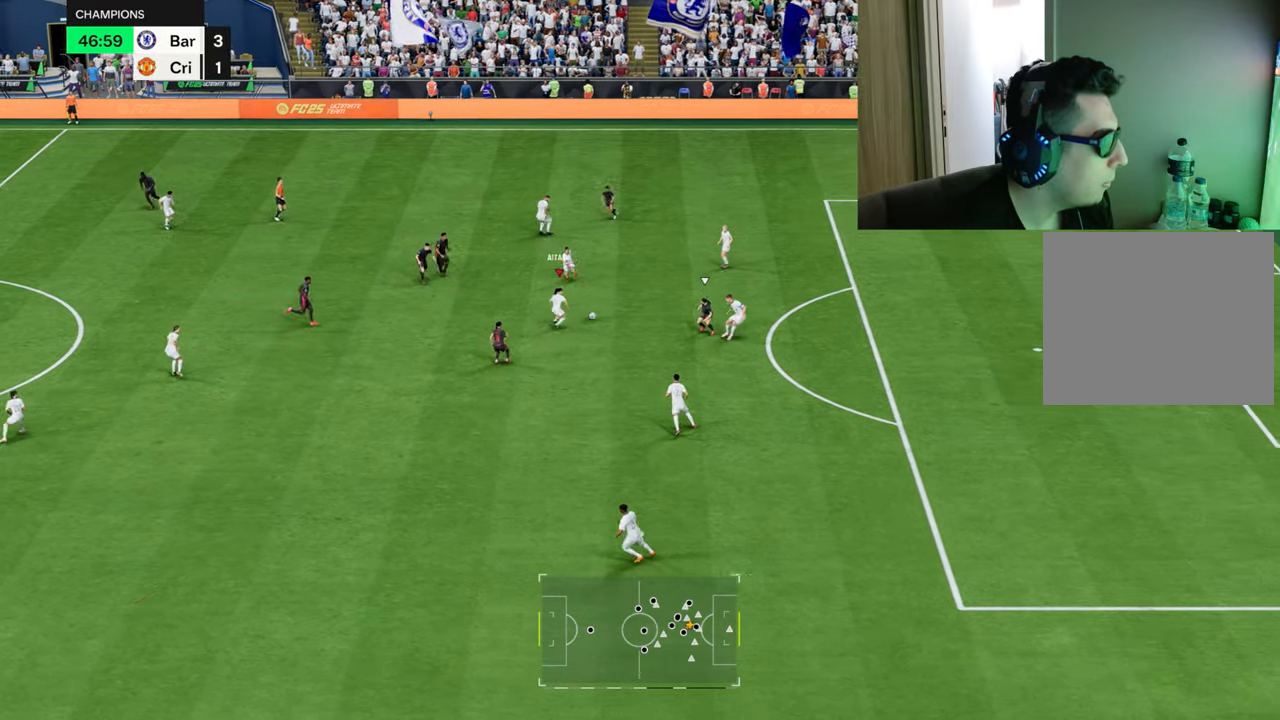
{"dt_ms": 501, "buttons": ["L2", "R1"], "left_stick": "down", "right_stick": "center", "events": [[100, "left_stick", "down-left"], [150, "L1", "up"], [167, "SQUARE", "down"], [184, "R1", "down"], [251, "left_stick", "down"], [451, "SQUARE", "up"]]}
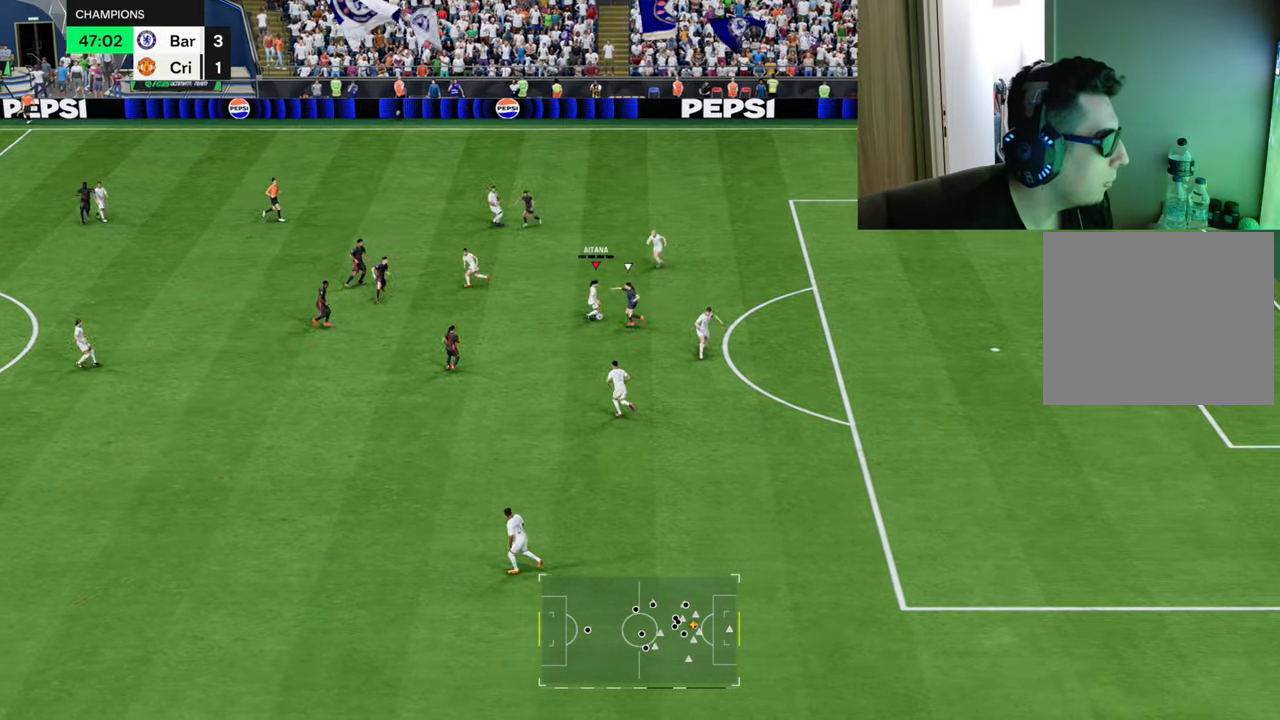
{"dt_ms": 500, "buttons": ["R1"], "left_stick": "down-left", "right_stick": "center", "events": [[333, "L2", "up"], [400, "left_stick", "down-left"]]}
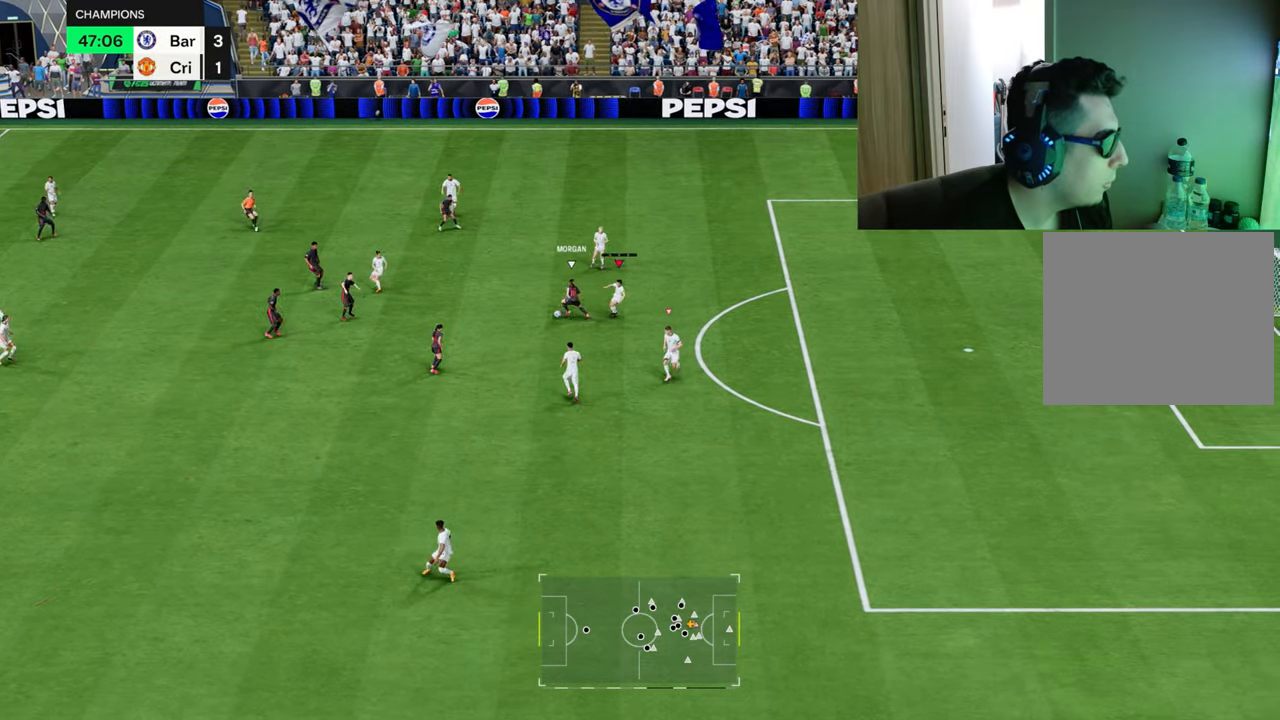
{"dt_ms": 501, "buttons": ["R1", "R2"], "left_stick": "up", "right_stick": "center", "events": [[184, "L1", "down"], [184, "left_stick", "up"], [217, "R2", "down"], [317, "L1", "up"]]}
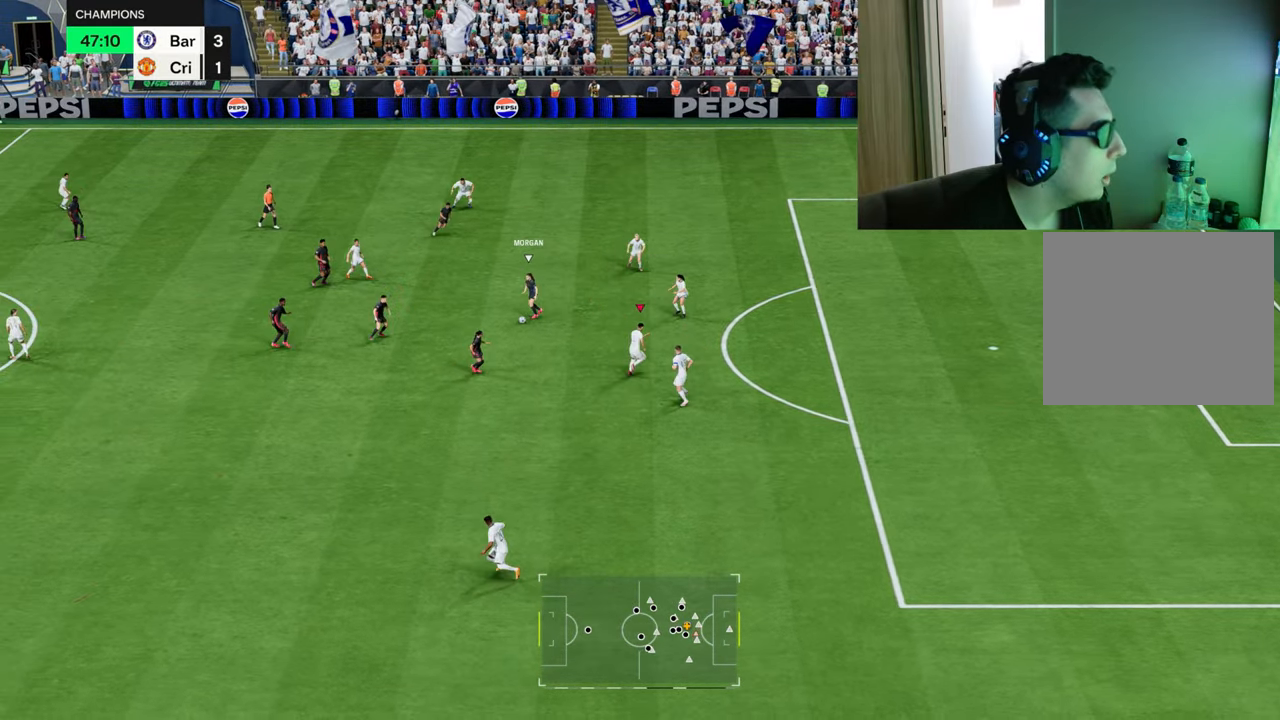
{"dt_ms": 500, "buttons": ["L2"], "left_stick": "down-left", "right_stick": "center", "events": [[17, "left_stick", "center"], [267, "R1", "up"], [283, "R2", "up"], [333, "left_stick", "down-left"], [384, "L2", "down"], [400, "L1", "down"], [450, "L1", "up"]]}
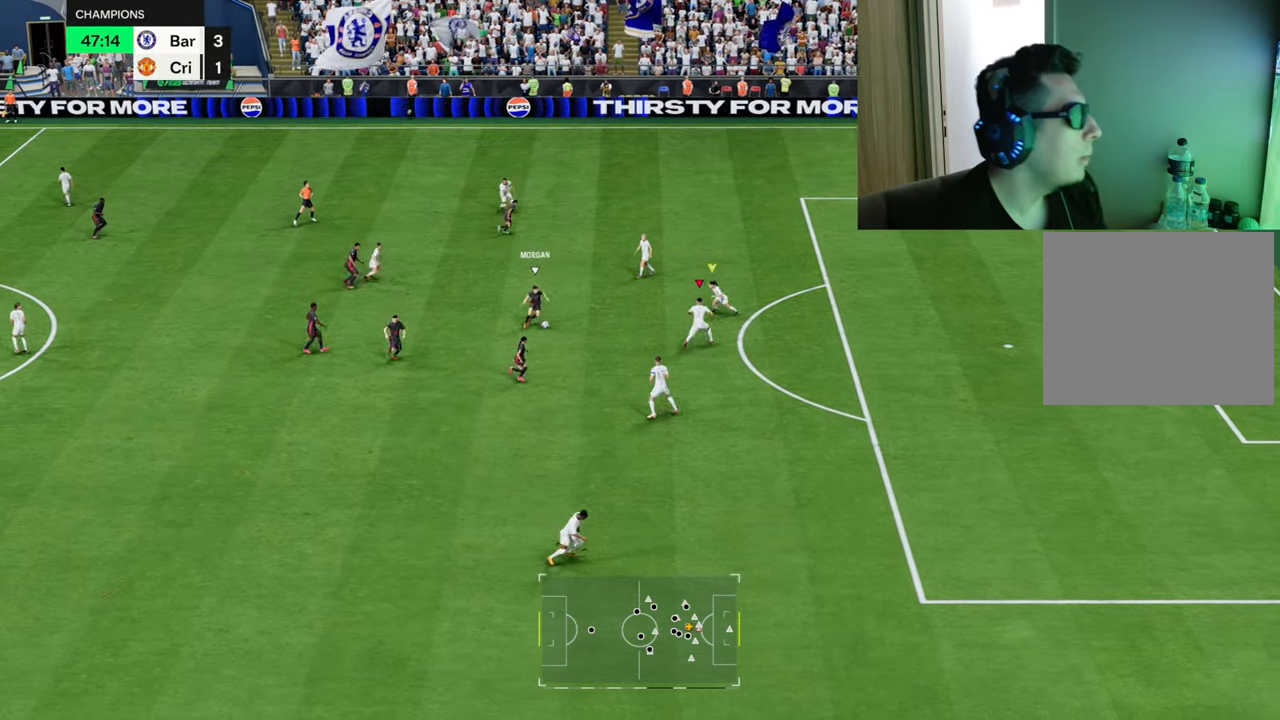
{"dt_ms": 501, "buttons": ["L1", "L2", "R1", "R2"], "left_stick": "down-left", "right_stick": "center", "events": [[234, "R1", "down"], [451, "R2", "down"], [484, "L1", "down"]]}
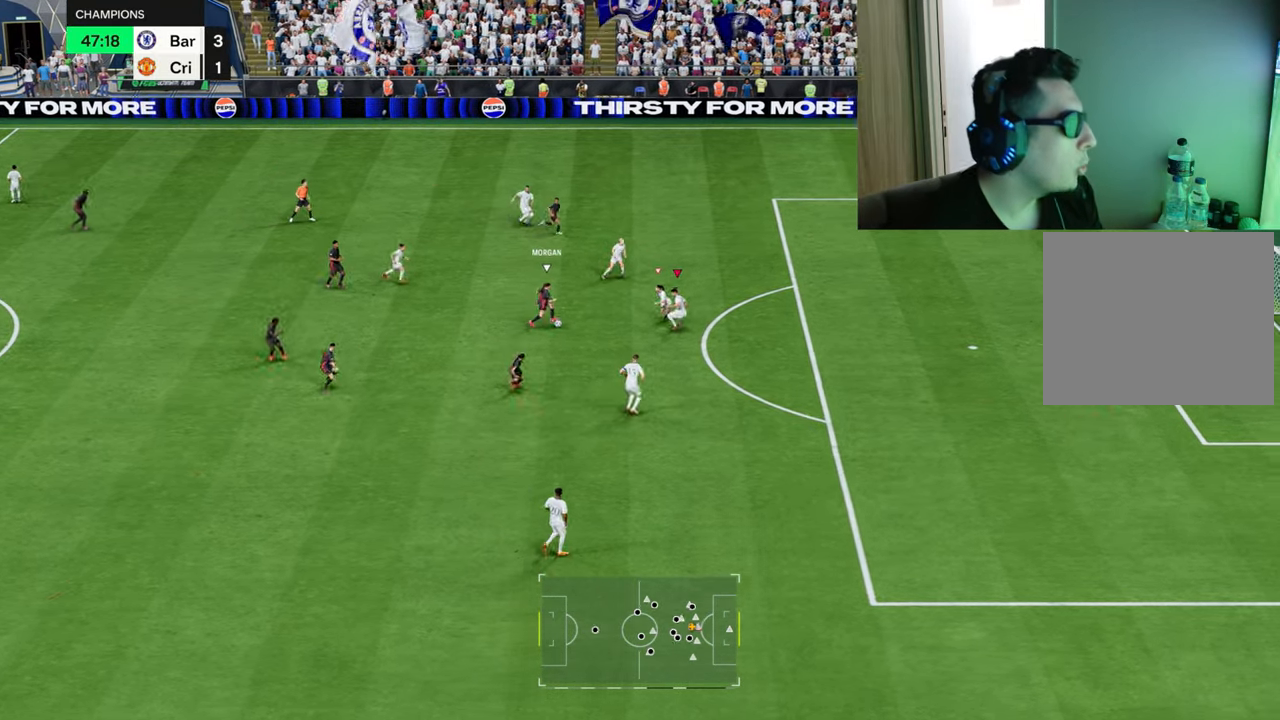
{"dt_ms": 484, "buttons": ["L2", "R1", "R2"], "left_stick": "down", "right_stick": "center", "events": [[17, "left_stick", "left"], [50, "L1", "up"], [183, "left_stick", "down"]]}
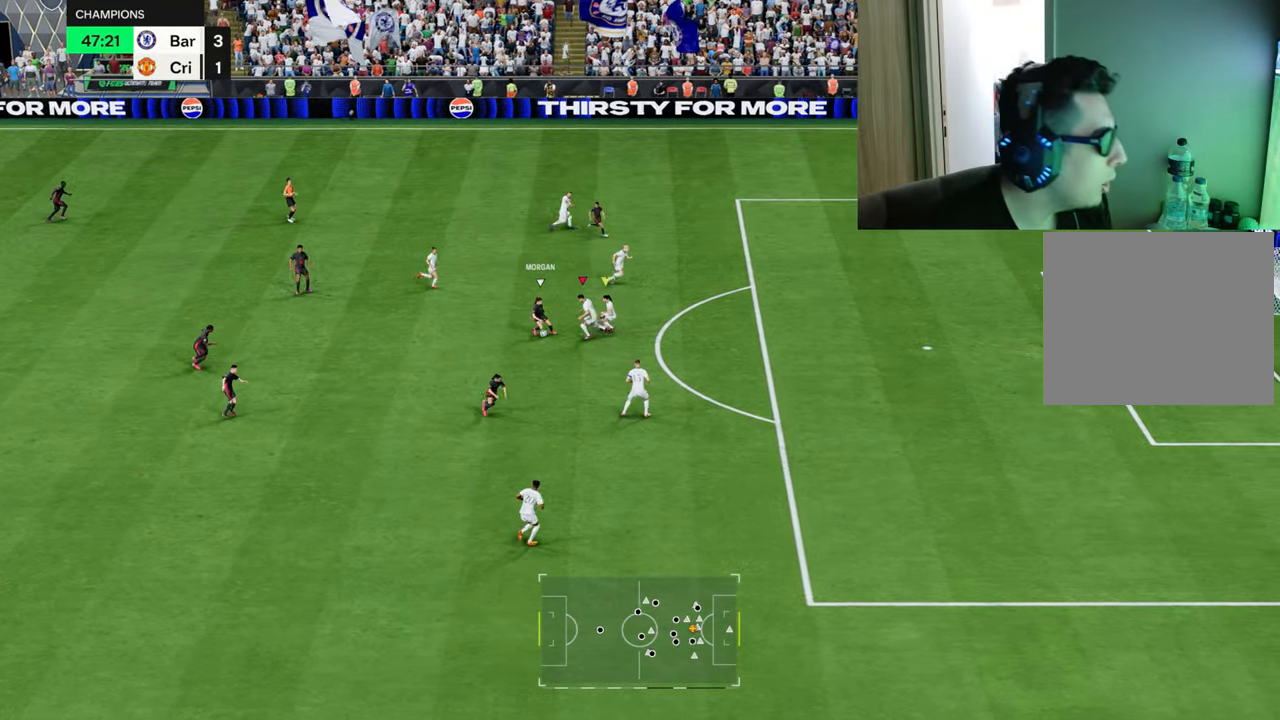
{"dt_ms": 500, "buttons": ["CIRCLE", "L2", "R1", "R2"], "left_stick": "down-left", "right_stick": "center", "events": [[400, "left_stick", "down-left"], [483, "CIRCLE", "down"]]}
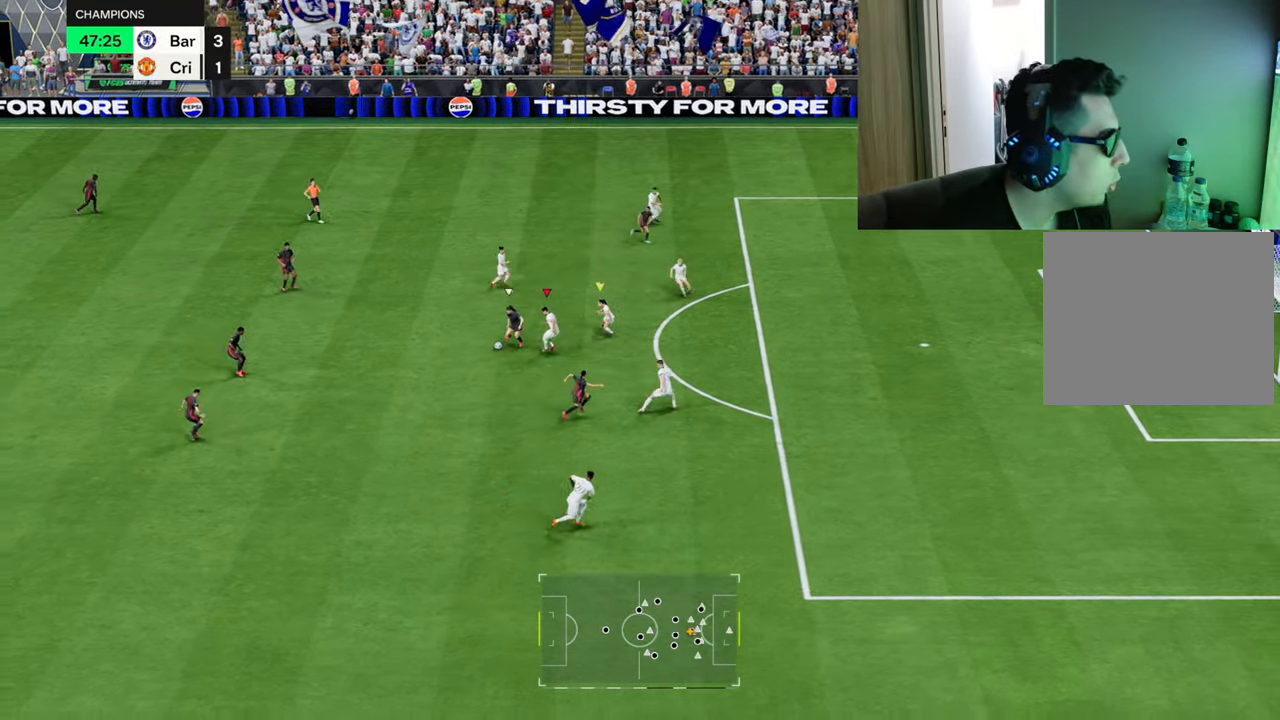
{"dt_ms": 501, "buttons": ["CROSS", "L2", "R1", "R2"], "left_stick": "left", "right_stick": "center", "events": [[117, "CIRCLE", "up"], [184, "CROSS", "down"], [251, "left_stick", "left"]]}